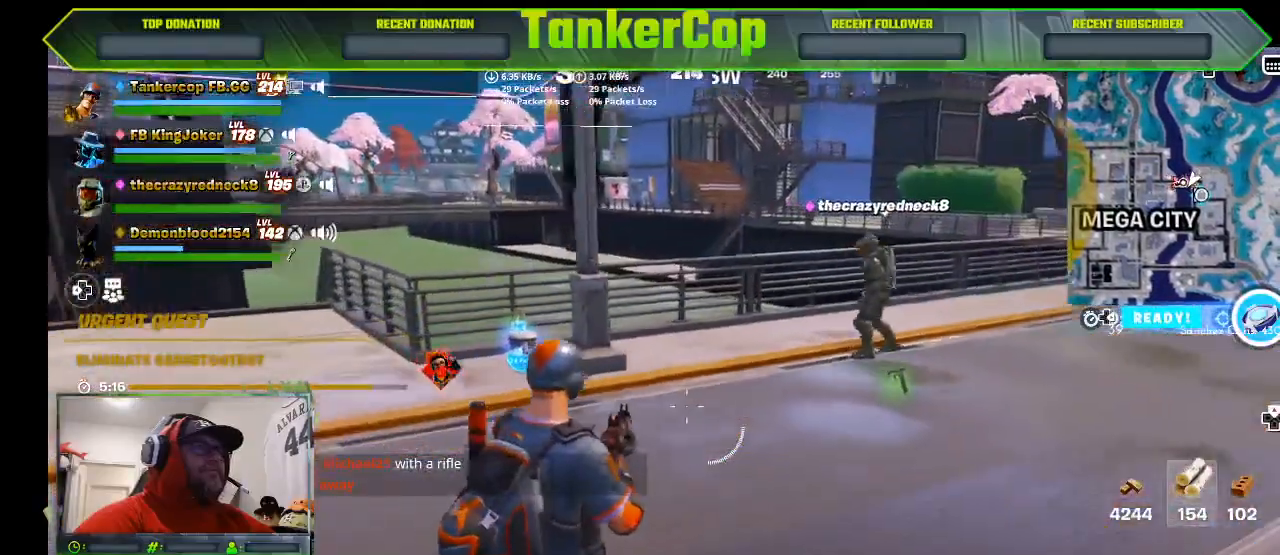
Gameplay with a controller (PlayStation layout); each line is a JSON object with the inputs held at the frame after it. "events" lists button and stick changes between this image and that frame as [ms after this image, input, new state], when the widget could be followed in between.
{"buttons": [], "left_stick": "up-left", "right_stick": "center", "events": [[333, "left_stick", "up-left"], [333, "right_stick", "center"]]}
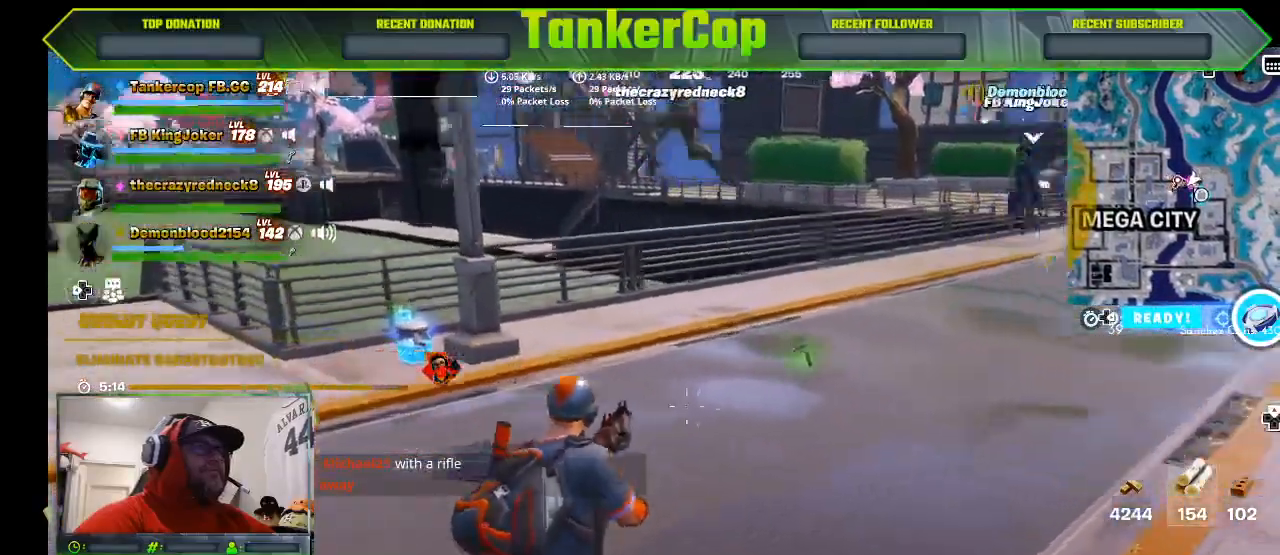
{"buttons": [], "left_stick": "center", "right_stick": "center", "events": [[200, "left_stick", "center"], [367, "DPAD_RIGHT", "down"], [467, "DPAD_RIGHT", "up"]]}
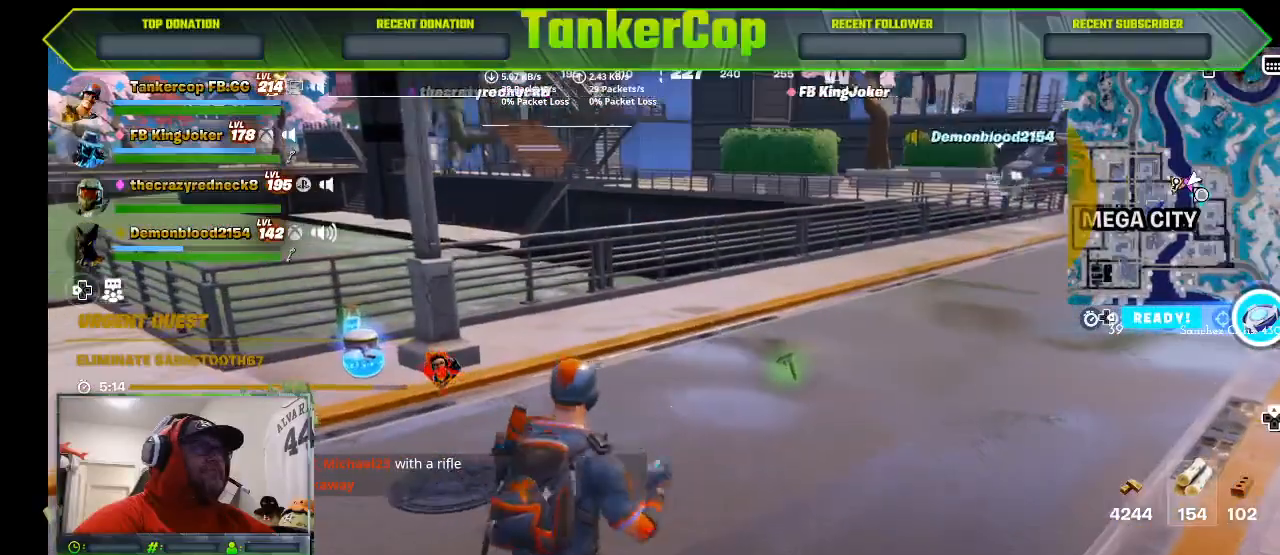
{"buttons": [], "left_stick": "up-right", "right_stick": "center", "events": [[133, "left_stick", "up-right"]]}
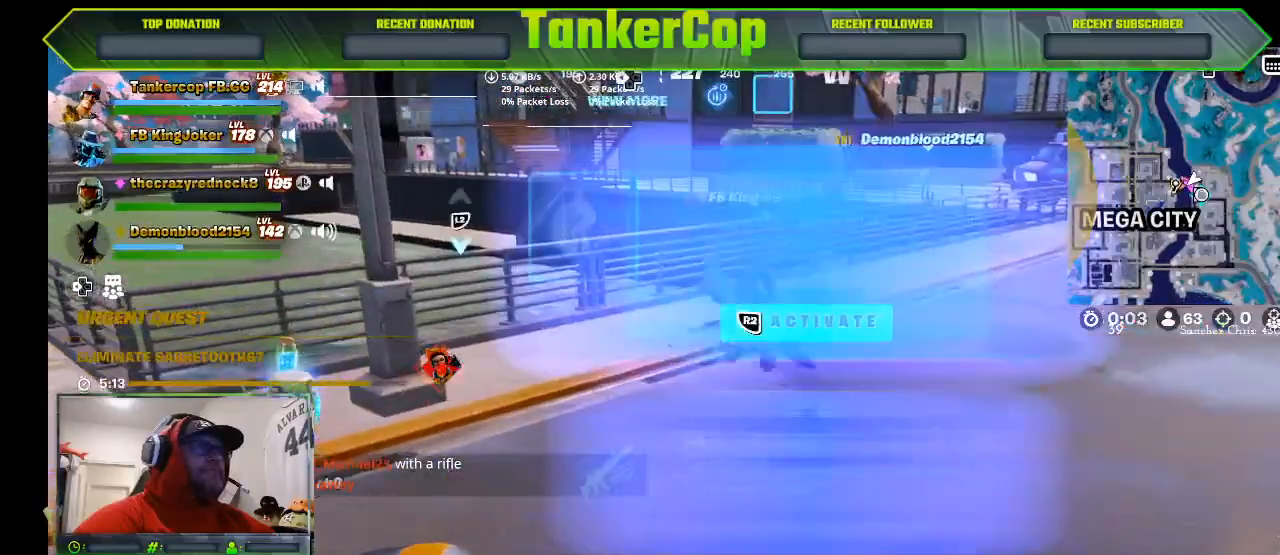
{"buttons": [], "left_stick": "center", "right_stick": "center", "events": [[500, "left_stick", "center"]]}
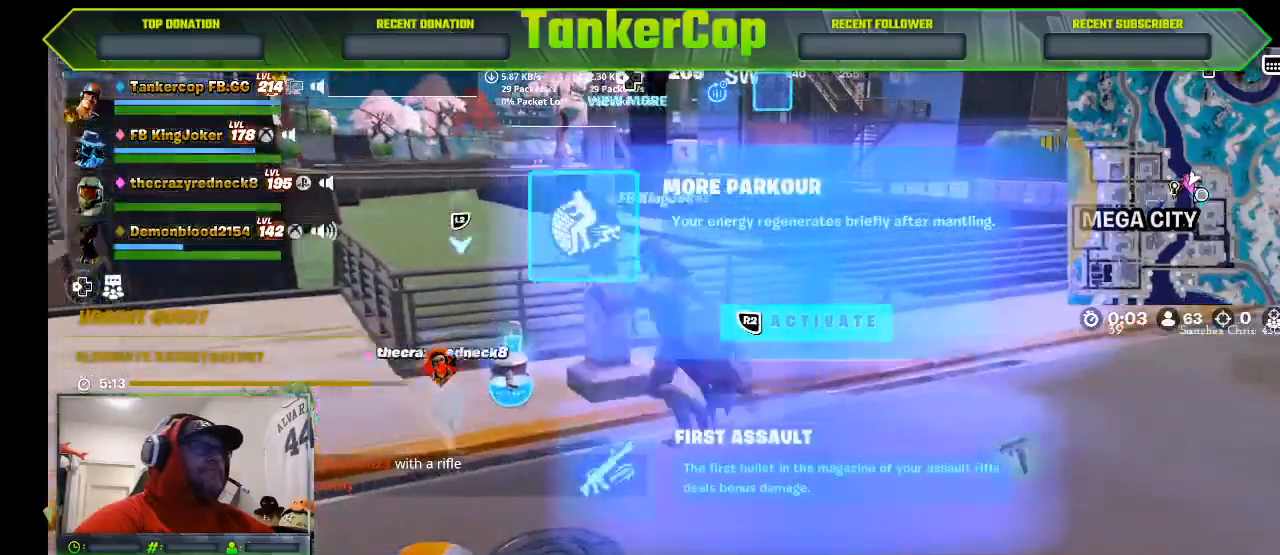
{"buttons": [], "left_stick": "up-left", "right_stick": "center", "events": [[200, "left_stick", "left"], [500, "left_stick", "up-left"]]}
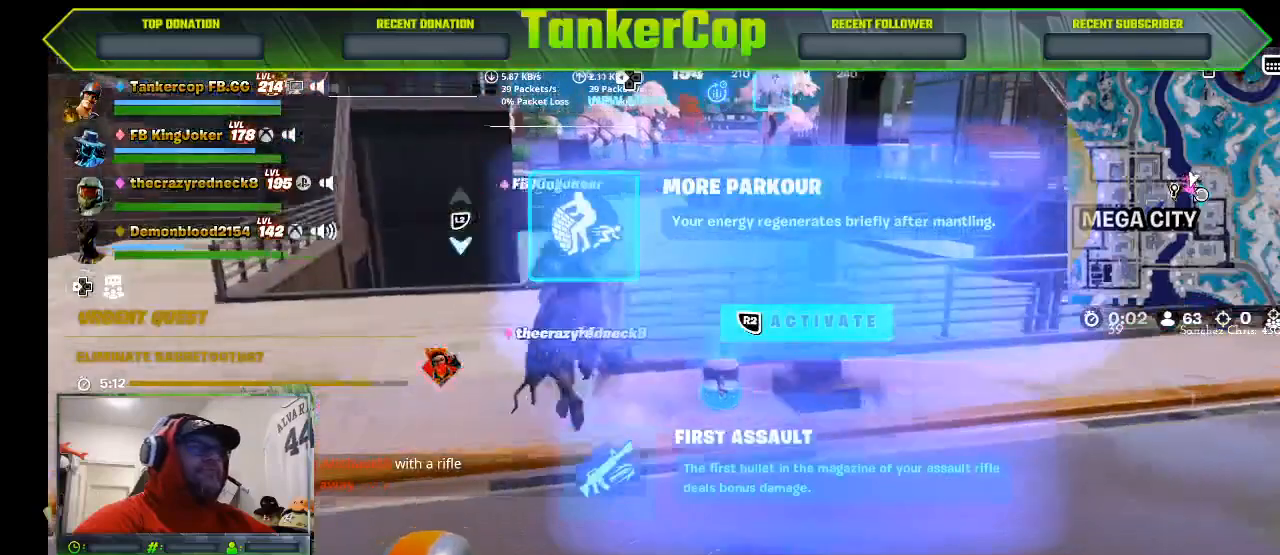
{"buttons": [], "left_stick": "up-left", "right_stick": "center", "events": [[167, "right_stick", "left"], [333, "right_stick", "center"]]}
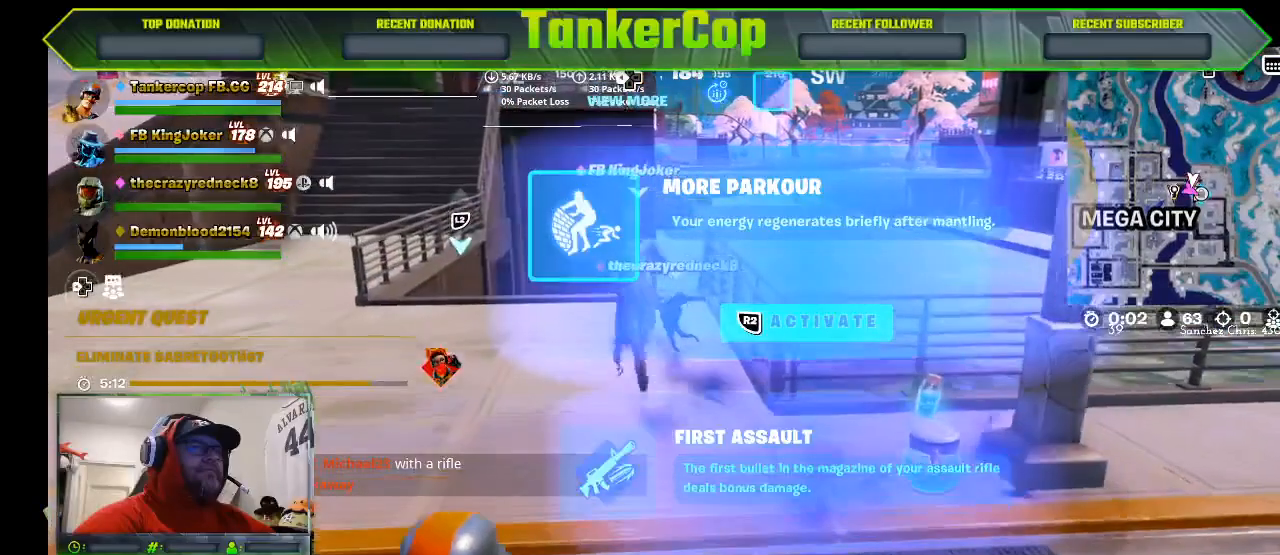
{"buttons": [], "left_stick": "center", "right_stick": "left", "events": [[33, "left_stick", "center"], [167, "right_stick", "left"], [267, "DPAD_UP", "down"], [333, "DPAD_UP", "up"]]}
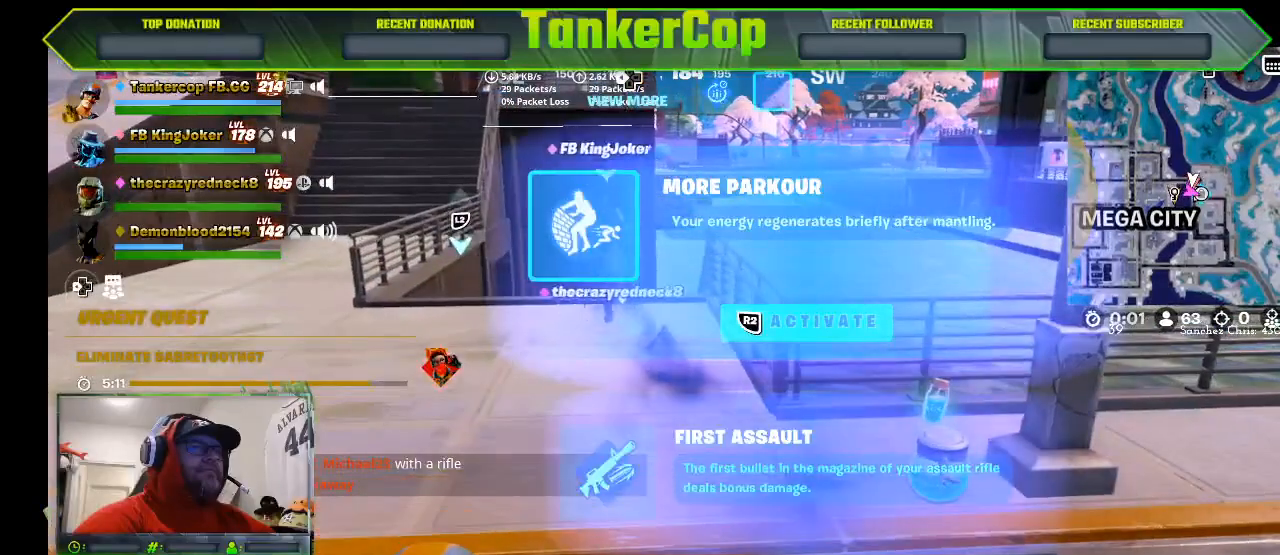
{"buttons": [], "left_stick": "center", "right_stick": "center", "events": [[33, "DPAD_RIGHT", "down"], [133, "DPAD_RIGHT", "up"], [467, "right_stick", "center"]]}
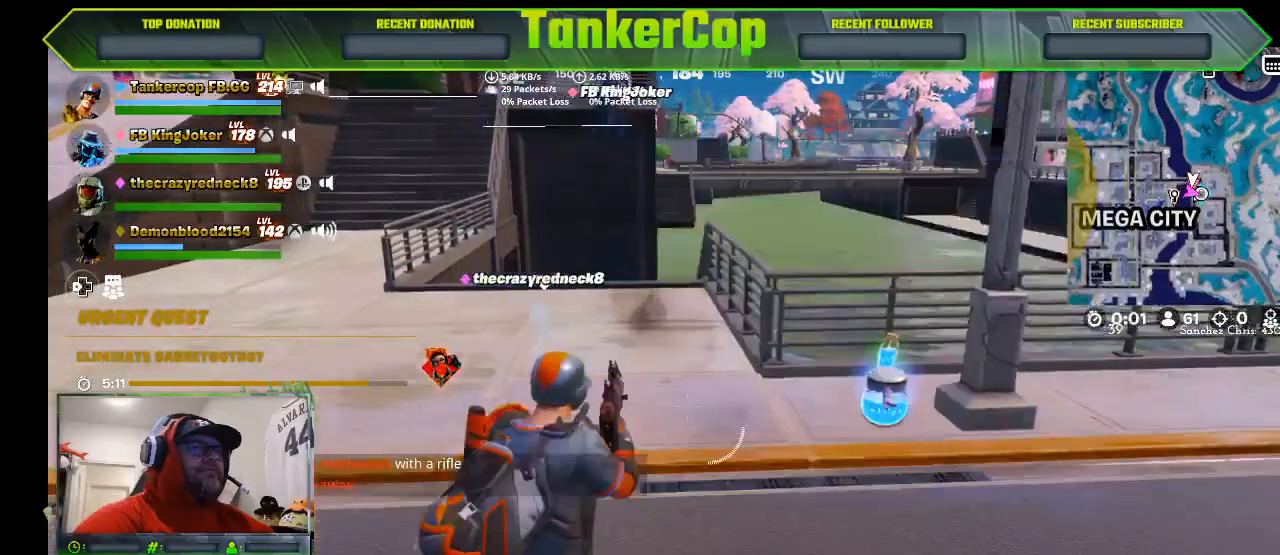
{"buttons": [], "left_stick": "center", "right_stick": "center", "events": []}
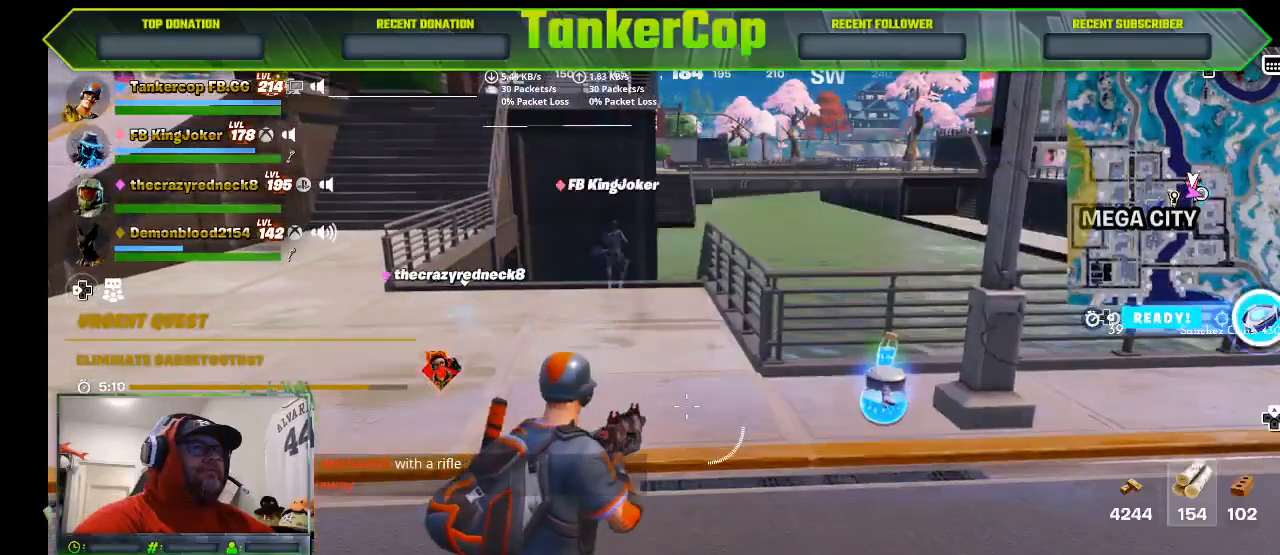
{"buttons": [], "left_stick": "center", "right_stick": "center", "events": [[167, "DPAD_RIGHT", "down"], [333, "DPAD_RIGHT", "up"]]}
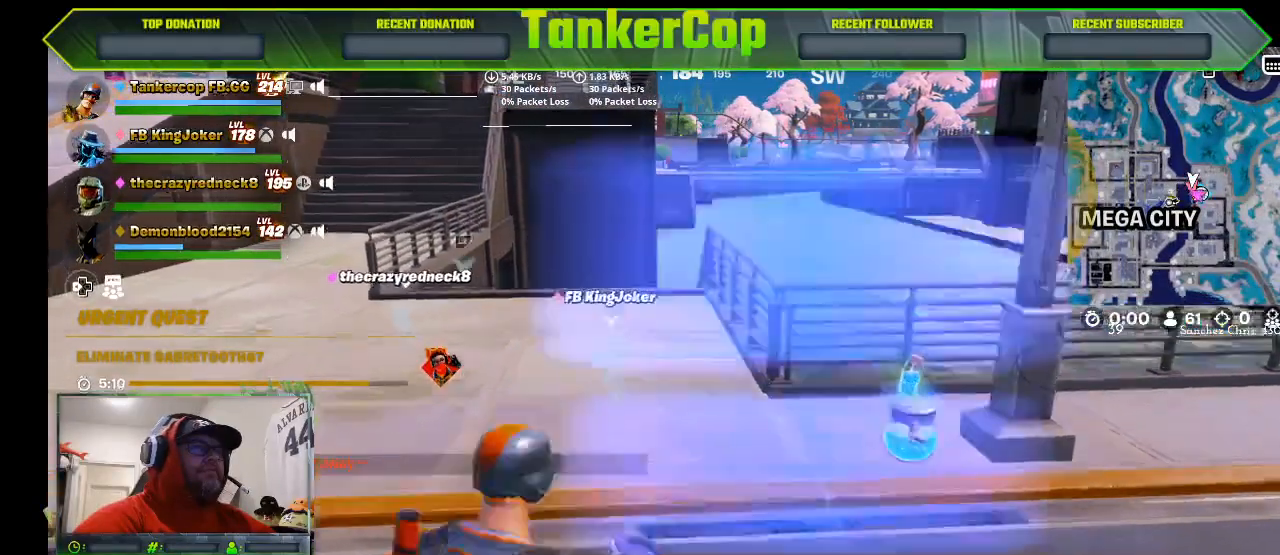
{"buttons": [], "left_stick": "center", "right_stick": "center", "events": []}
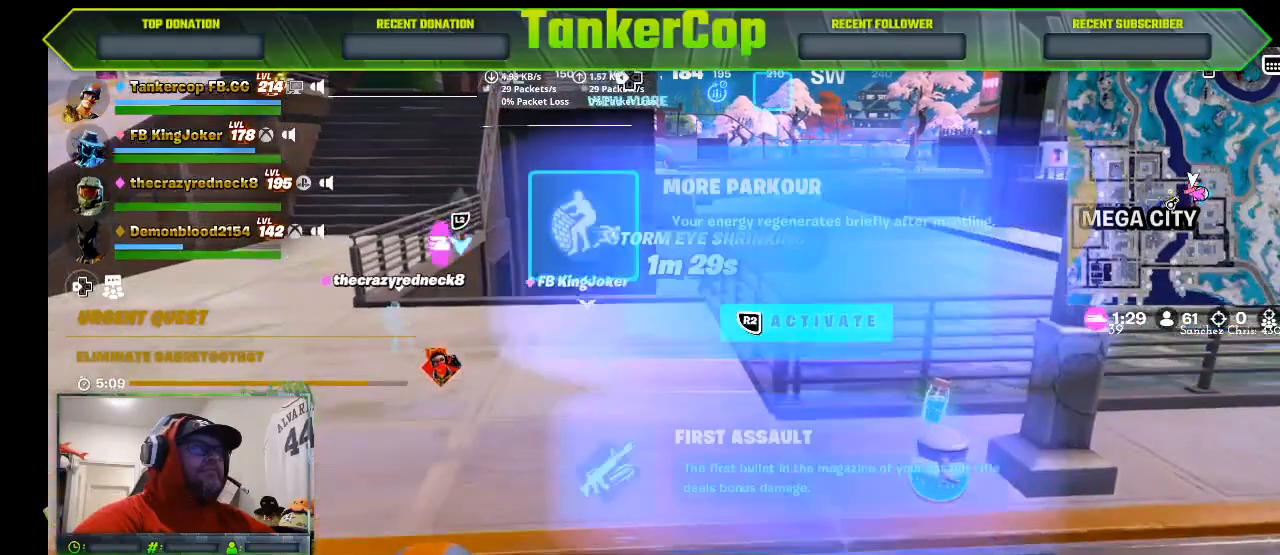
{"buttons": [], "left_stick": "center", "right_stick": "center", "events": []}
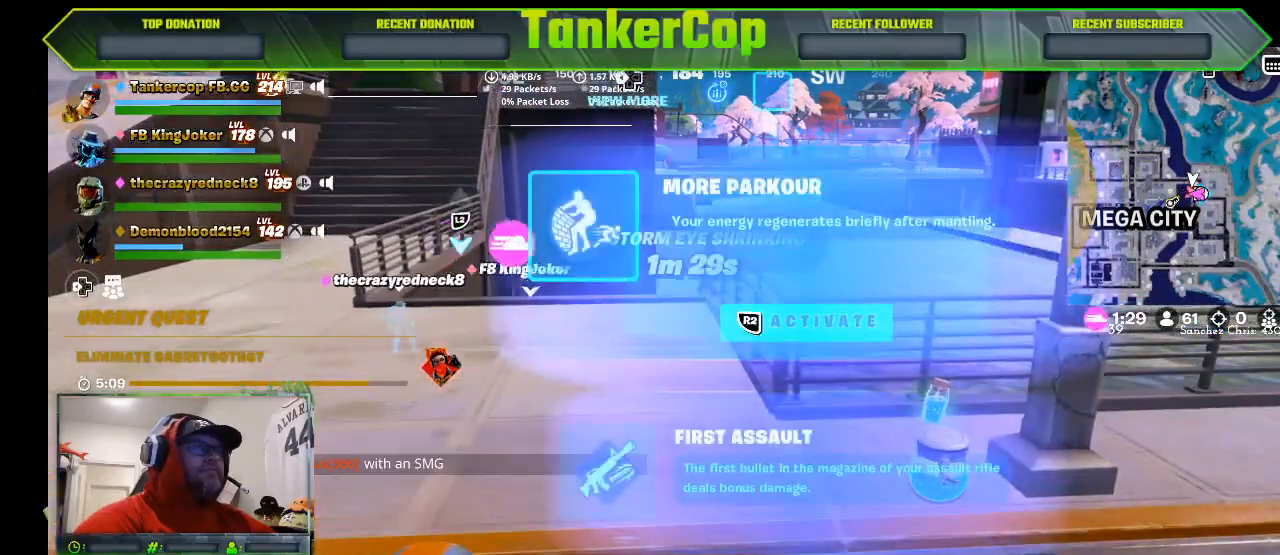
{"buttons": [], "left_stick": "center", "right_stick": "center", "events": []}
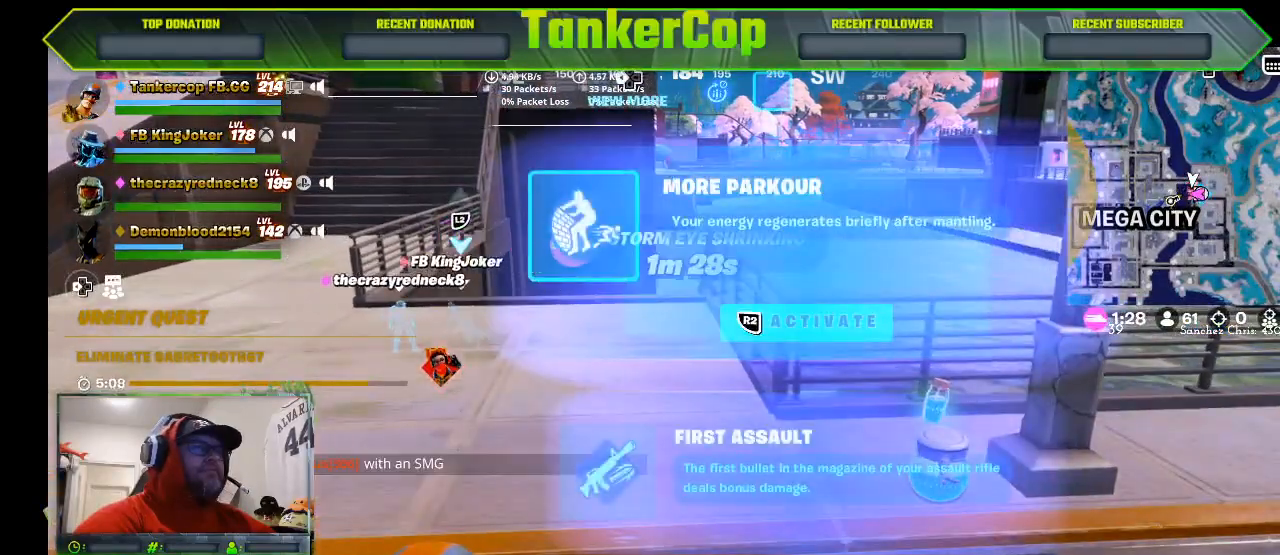
{"buttons": [], "left_stick": "center", "right_stick": "center", "events": []}
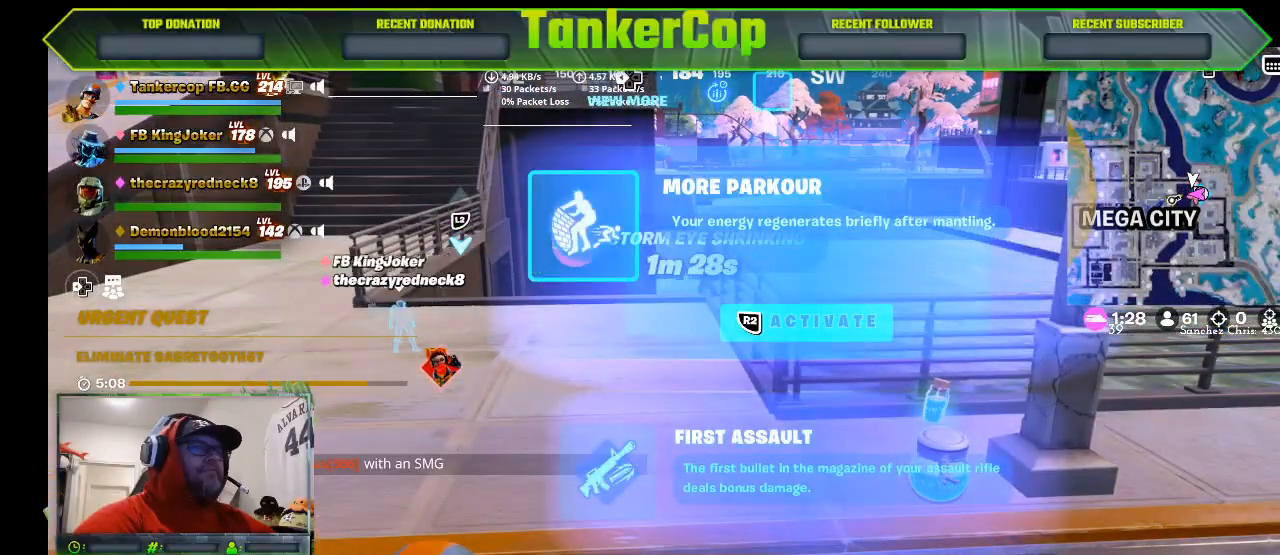
{"buttons": [], "left_stick": "center", "right_stick": "center", "events": []}
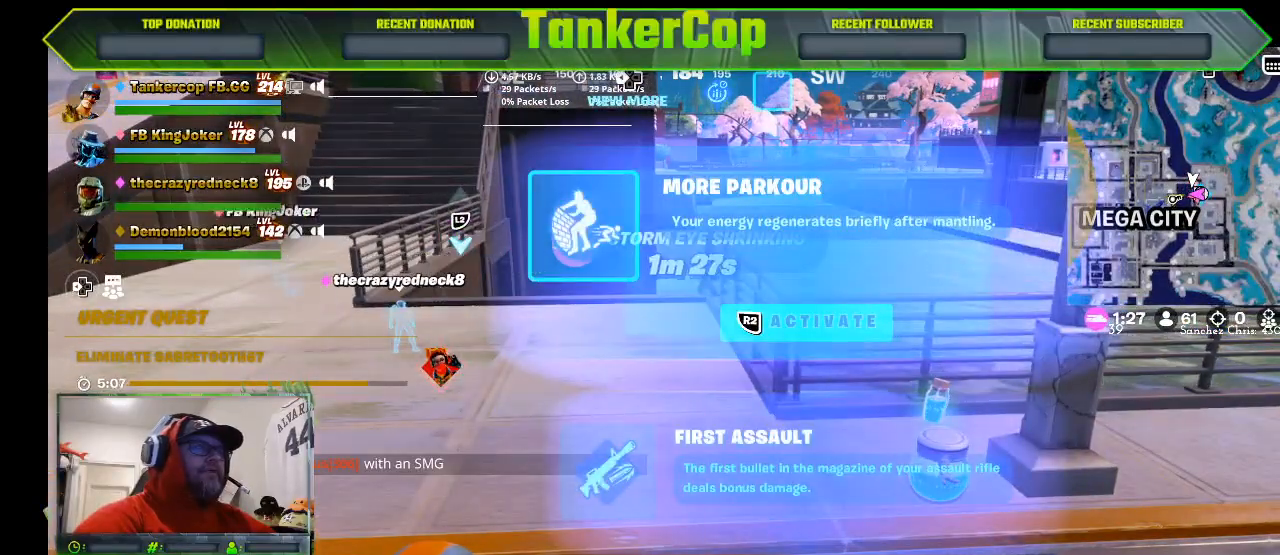
{"buttons": ["CIRCLE"], "left_stick": "up", "right_stick": "center", "events": [[200, "left_stick", "up"], [433, "CIRCLE", "down"]]}
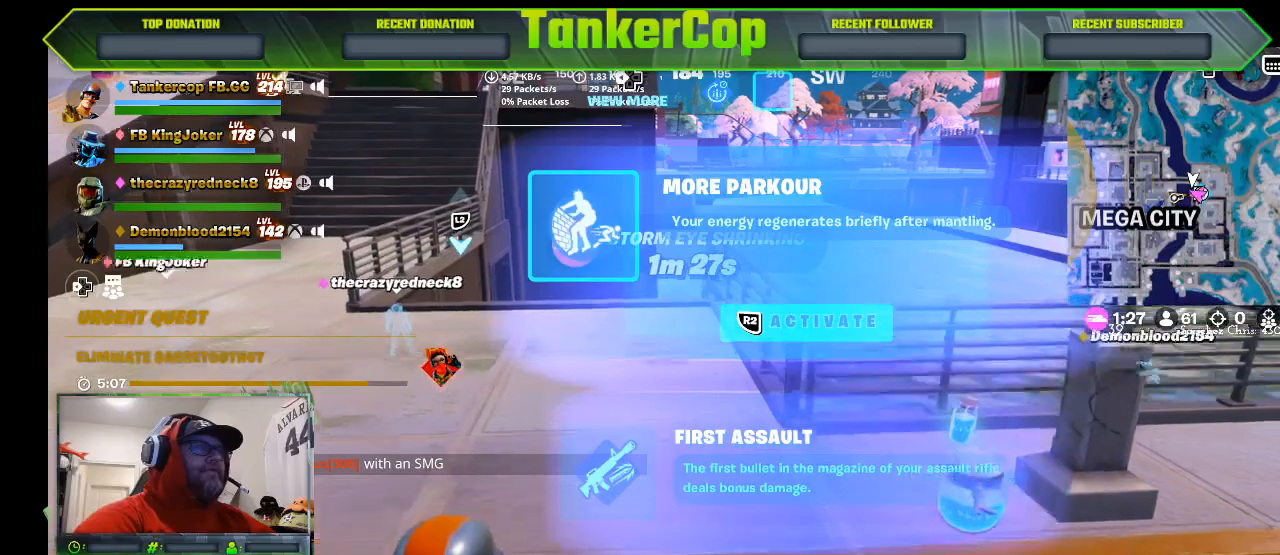
{"buttons": [], "left_stick": "up", "right_stick": "center", "events": [[67, "CIRCLE", "up"]]}
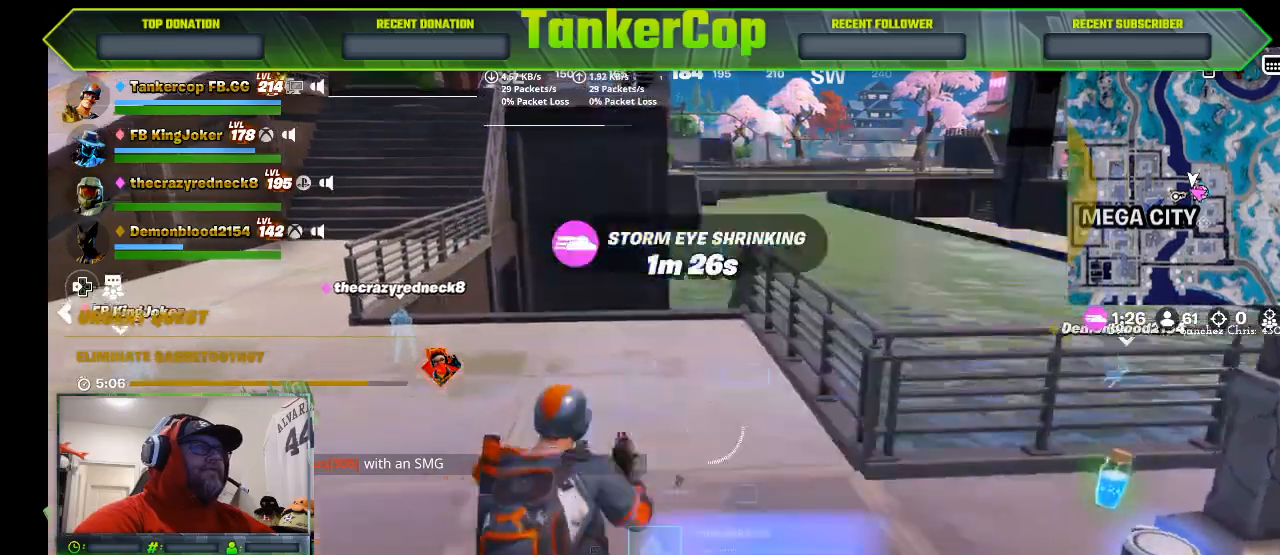
{"buttons": [], "left_stick": "up", "right_stick": "center", "events": []}
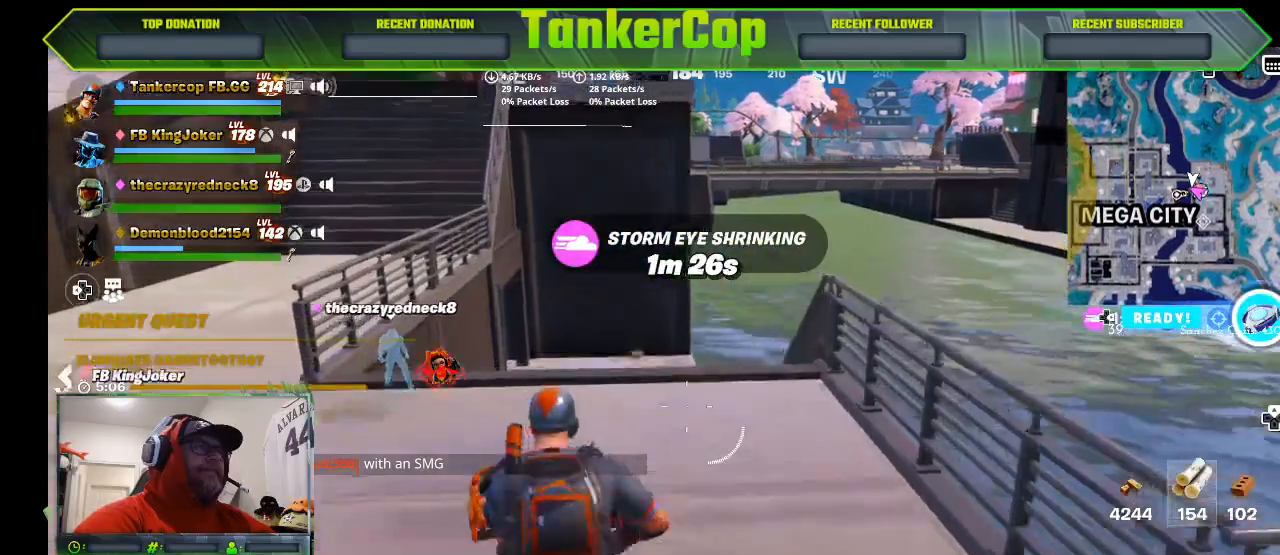
{"buttons": [], "left_stick": "up", "right_stick": "center", "events": []}
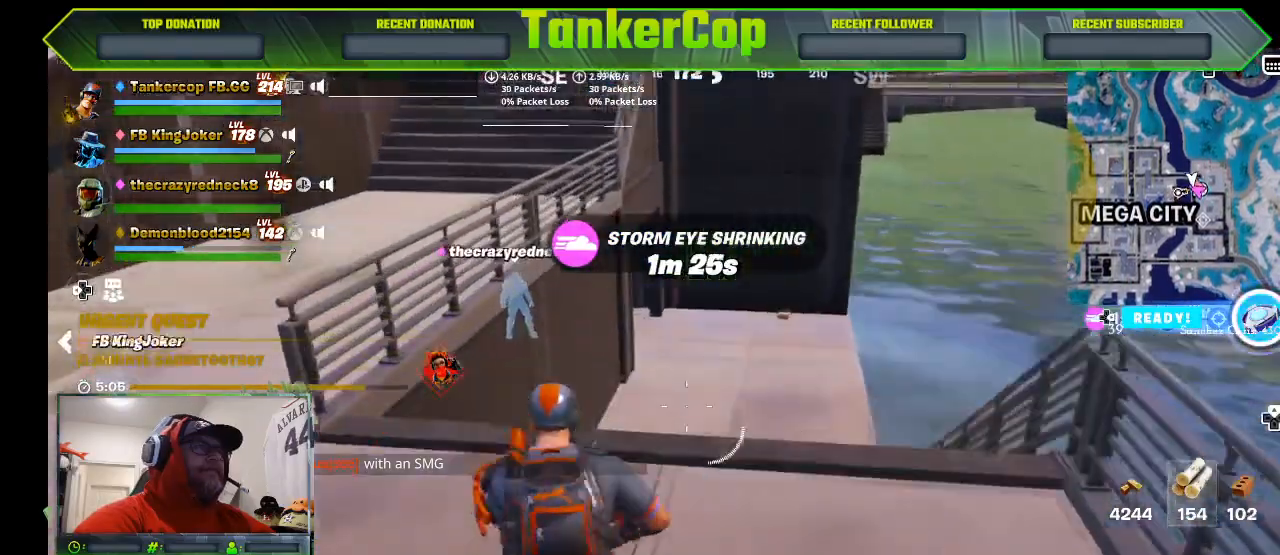
{"buttons": [], "left_stick": "up", "right_stick": "center", "events": []}
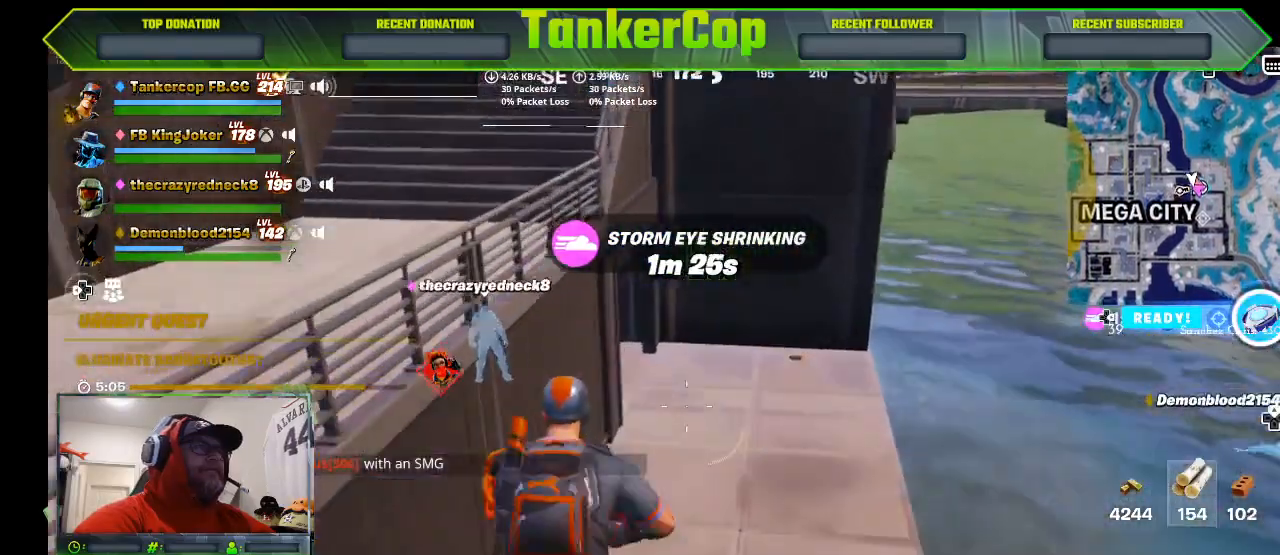
{"buttons": [], "left_stick": "up", "right_stick": "center", "events": []}
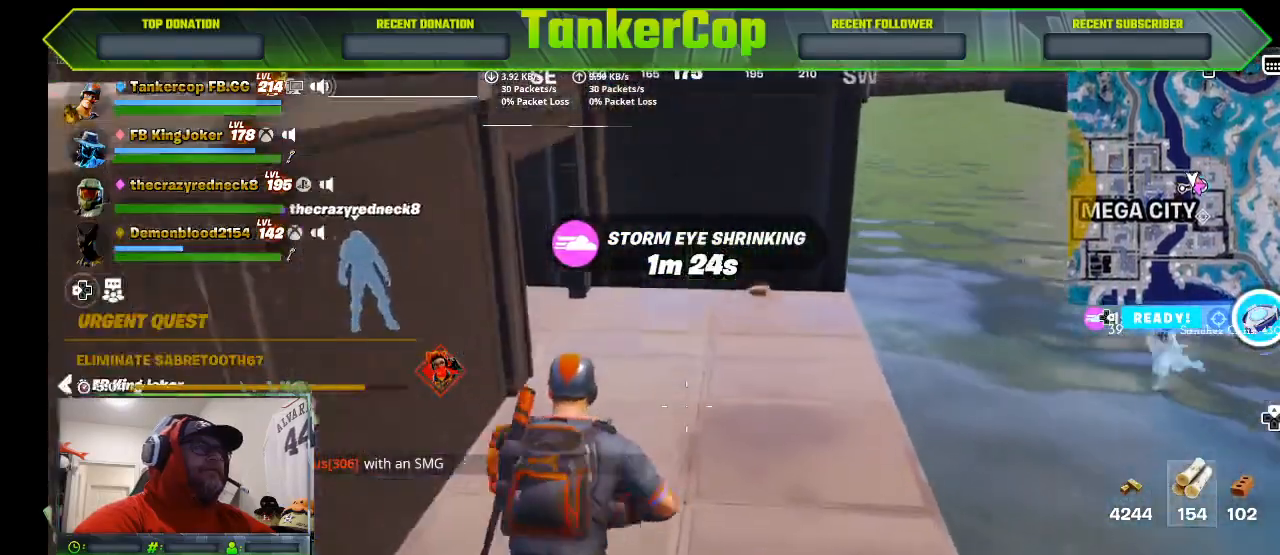
{"buttons": [], "left_stick": "up", "right_stick": "center", "events": [[167, "L3", "down"], [400, "L3", "up"]]}
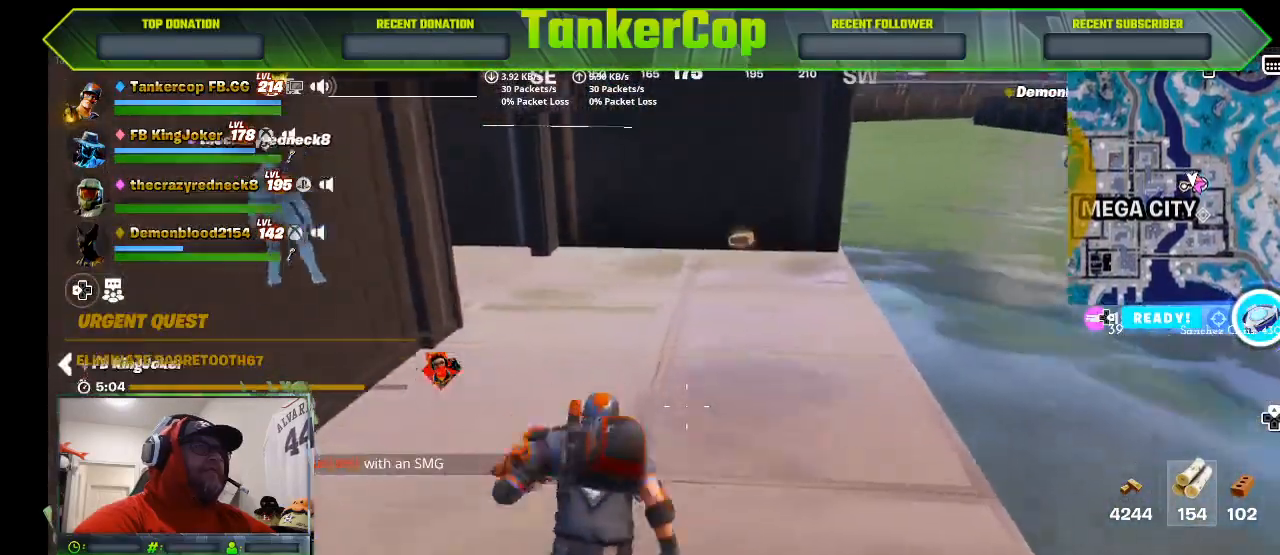
{"buttons": [], "left_stick": "up", "right_stick": "center", "events": []}
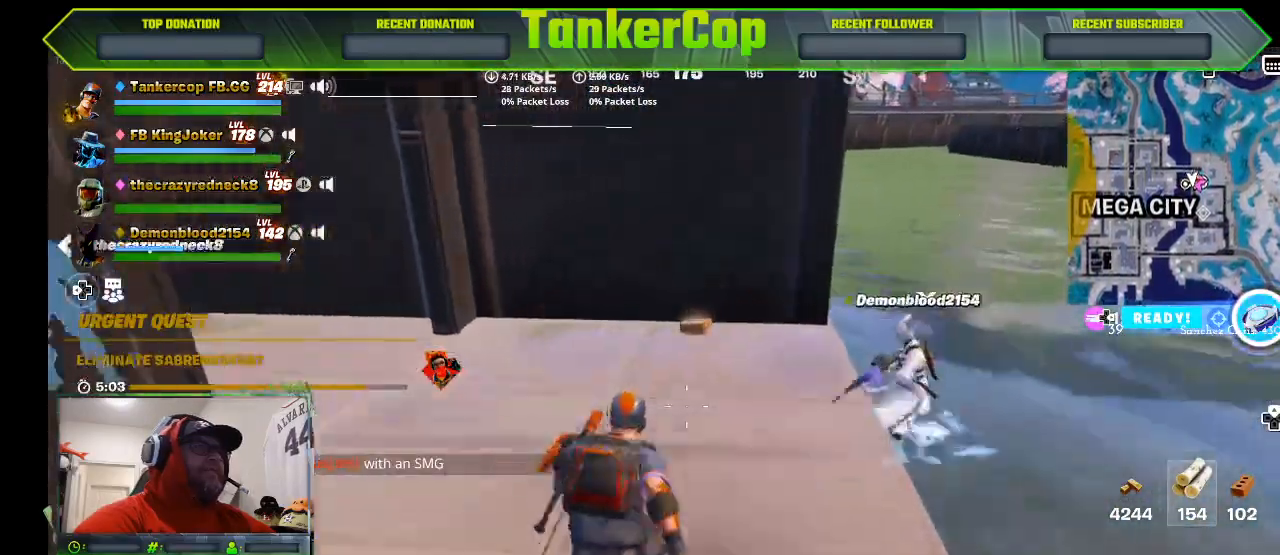
{"buttons": [], "left_stick": "up", "right_stick": "down-left", "events": [[333, "right_stick", "down-left"]]}
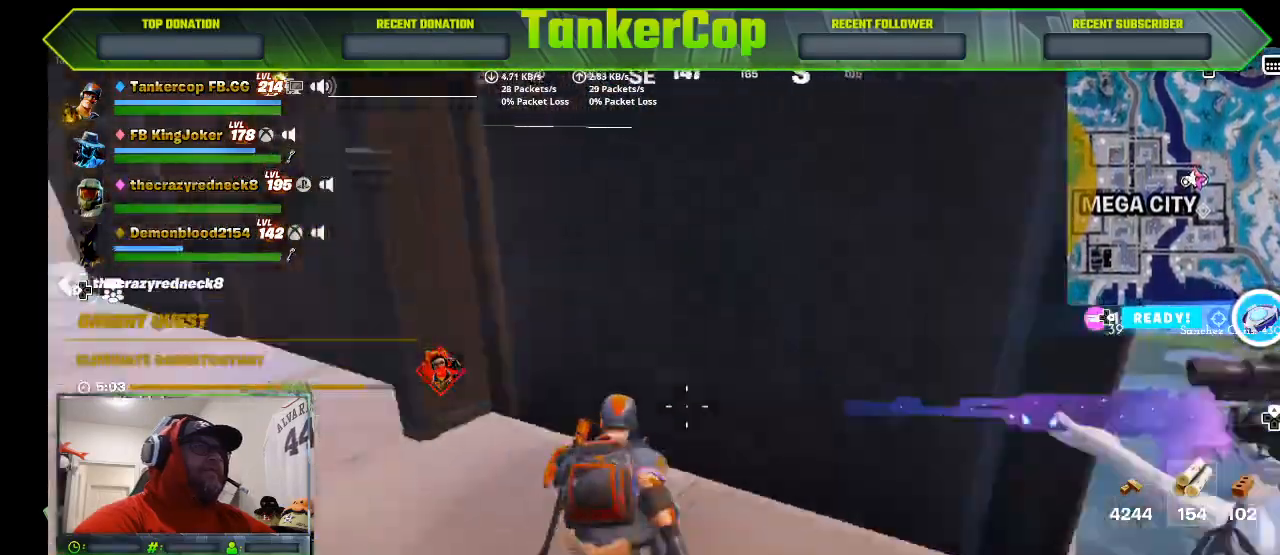
{"buttons": [], "left_stick": "up", "right_stick": "left", "events": [[67, "left_stick", "up-left"], [333, "left_stick", "up"], [333, "right_stick", "left"]]}
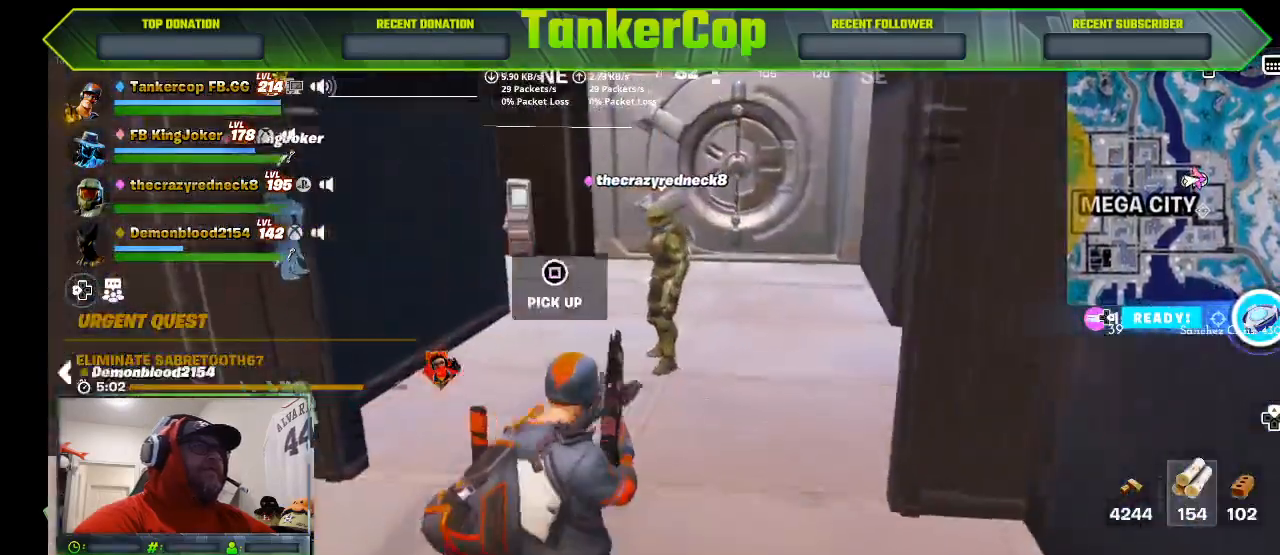
{"buttons": [], "left_stick": "up", "right_stick": "center", "events": [[167, "right_stick", "center"]]}
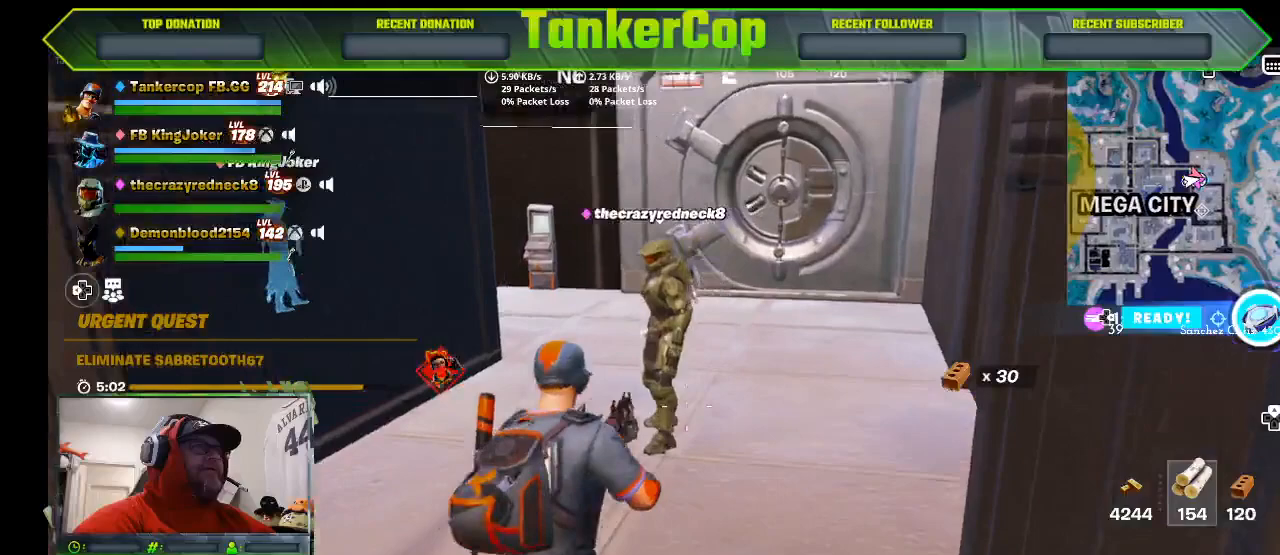
{"buttons": [], "left_stick": "up", "right_stick": "center", "events": []}
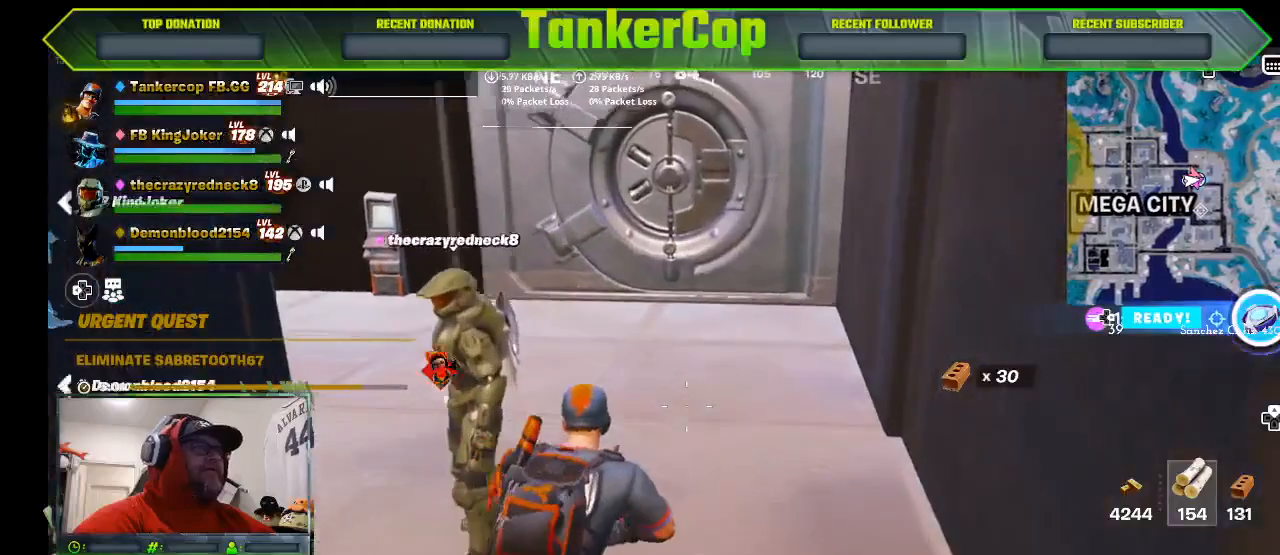
{"buttons": [], "left_stick": "up", "right_stick": "center", "events": []}
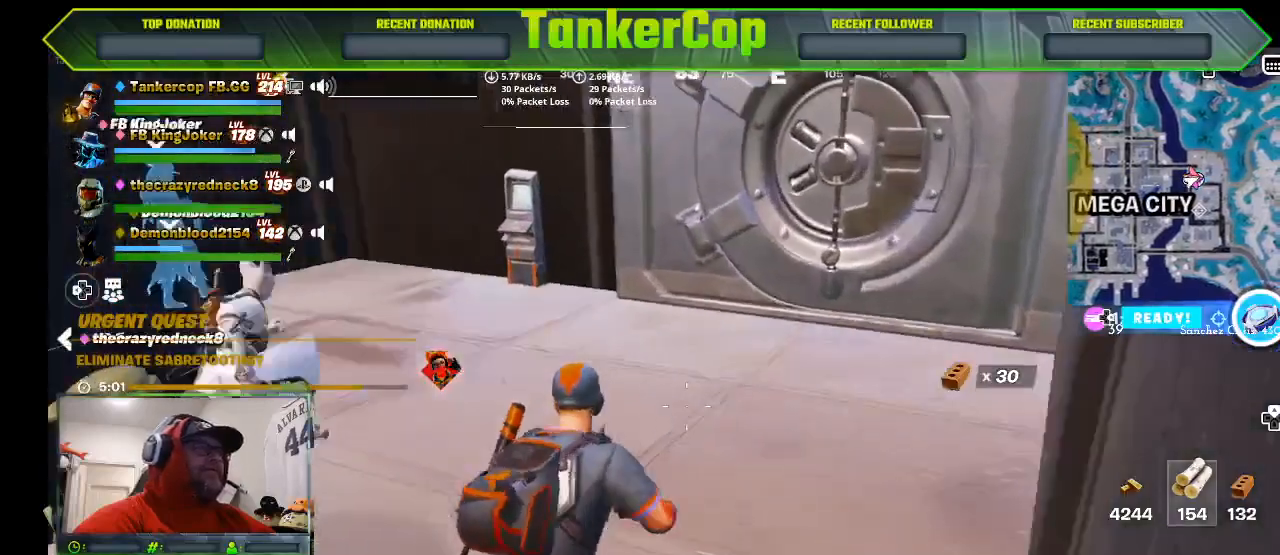
{"buttons": [], "left_stick": "up", "right_stick": "center", "events": []}
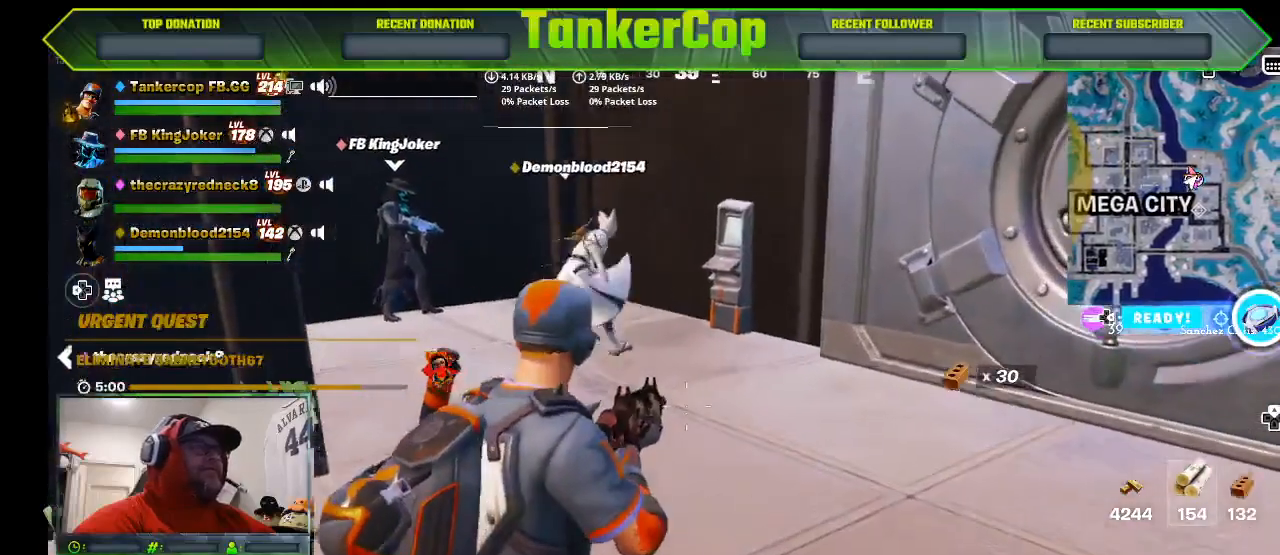
{"buttons": [], "left_stick": "center", "right_stick": "center", "events": [[167, "left_stick", "center"]]}